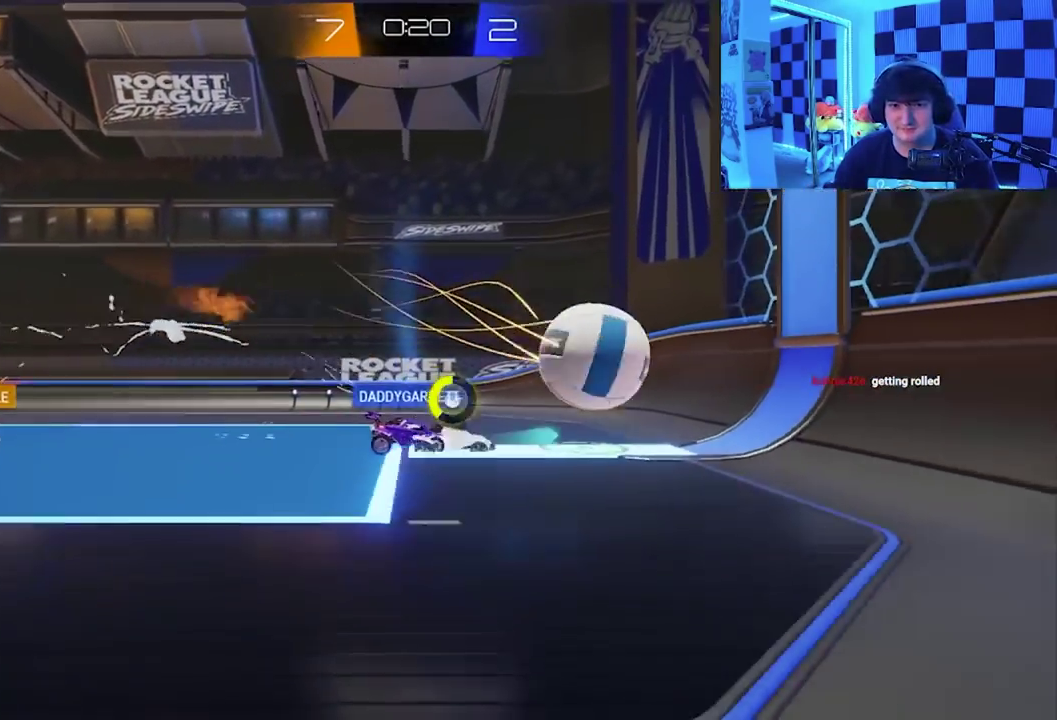
Gameplay with a controller (Xbox layout); each line is a JSON object with the inputs held at the frame after it. "events" lists button and stick changes between this image and that frame as [ms after this image, input, new state], when the widget could be followed in between. Not read: right_stick.
{"buttons": [], "left_stick": "center", "events": [[83, "left_stick", "center"], [183, "left_stick", "down-left"], [450, "left_stick", "center"]]}
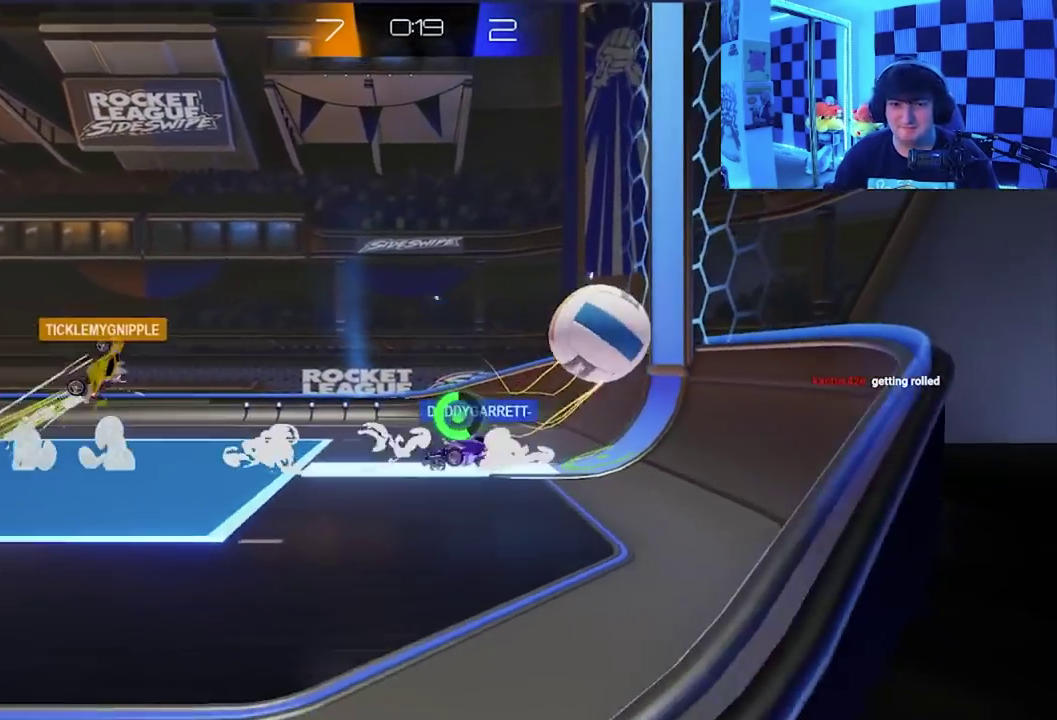
{"buttons": ["X"], "left_stick": "up", "events": [[133, "A", "down"], [133, "X", "down"], [133, "left_stick", "up"], [317, "left_stick", "up-right"], [417, "A", "up"], [467, "left_stick", "up"]]}
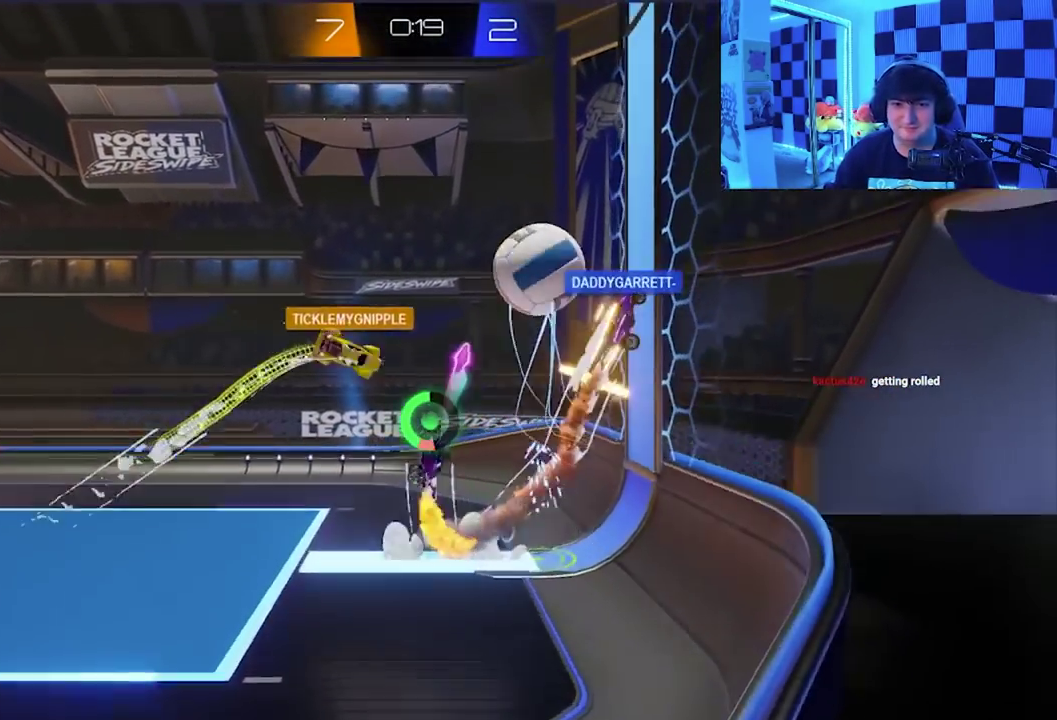
{"buttons": ["A", "X"], "left_stick": "down-left", "events": [[83, "left_stick", "up-right"], [167, "left_stick", "down-right"], [217, "X", "up"], [267, "left_stick", "down-left"], [383, "A", "down"], [383, "X", "down"]]}
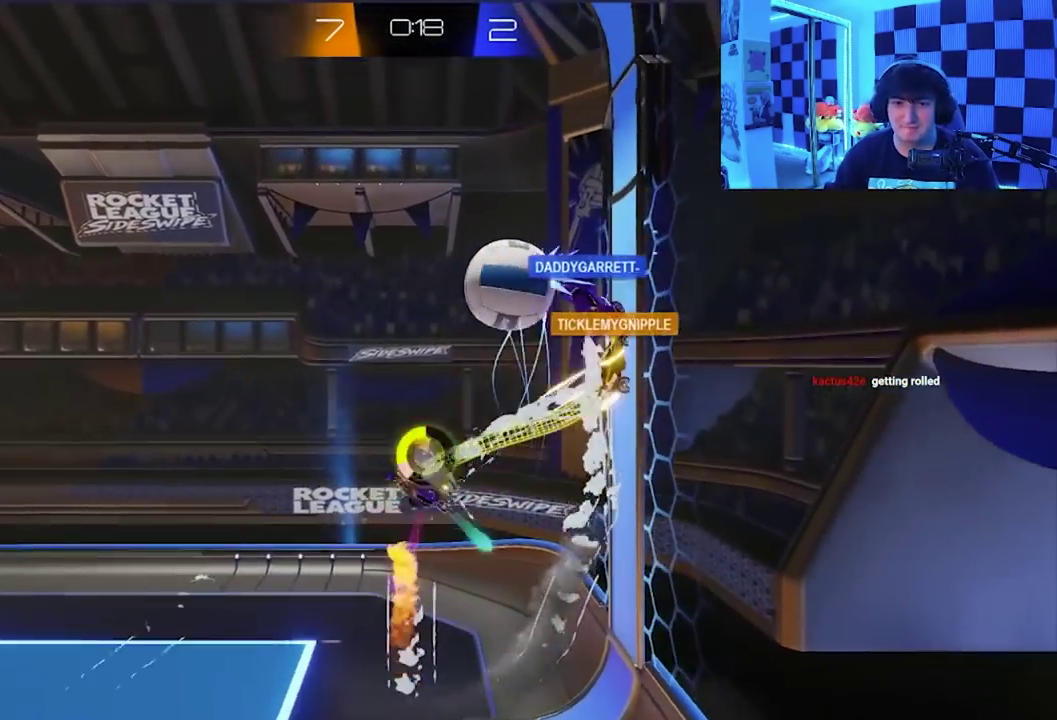
{"buttons": [], "left_stick": "down-left", "events": [[467, "A", "up"], [483, "X", "up"]]}
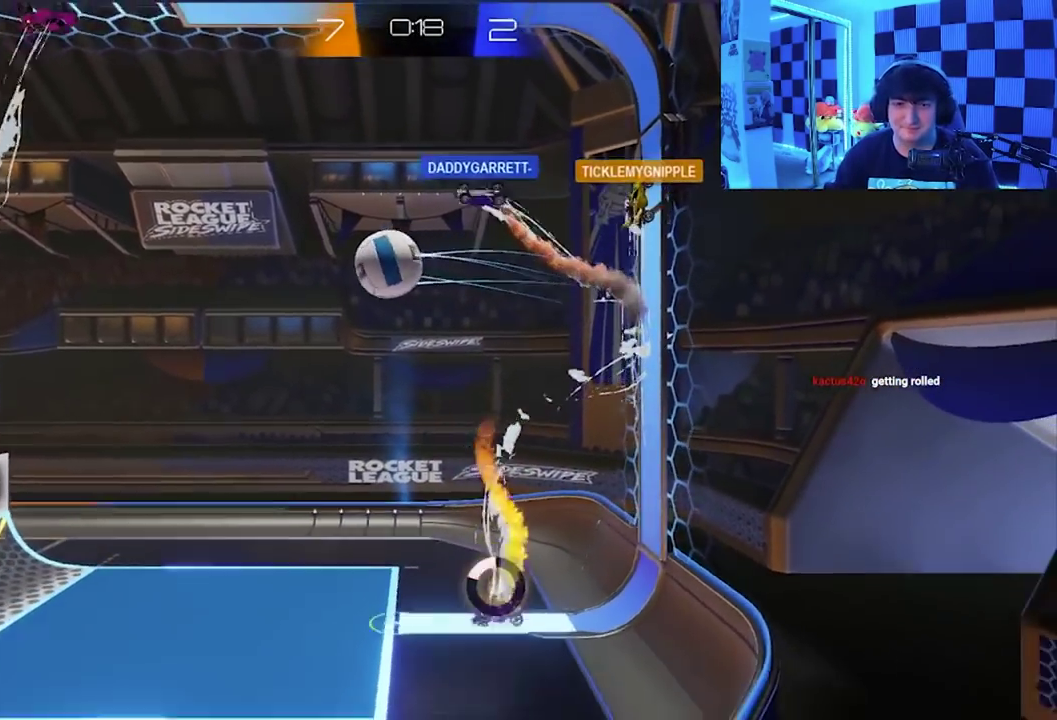
{"buttons": ["X"], "left_stick": "down-left", "events": [[267, "X", "down"]]}
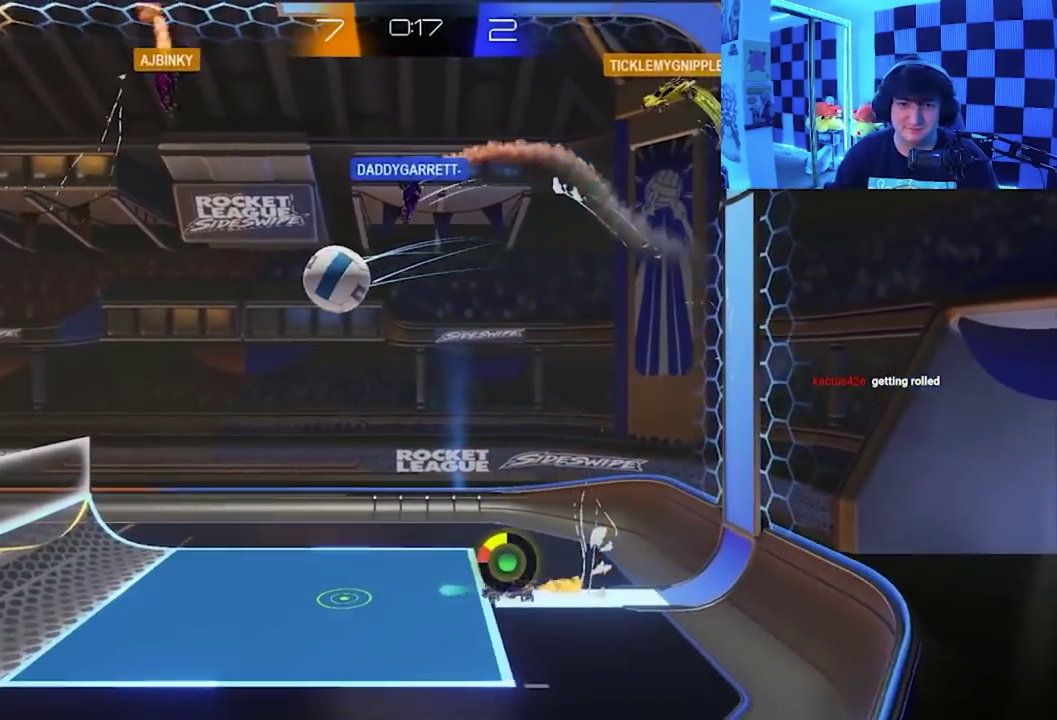
{"buttons": ["X"], "left_stick": "down-left", "events": [[133, "X", "up"], [367, "X", "down"]]}
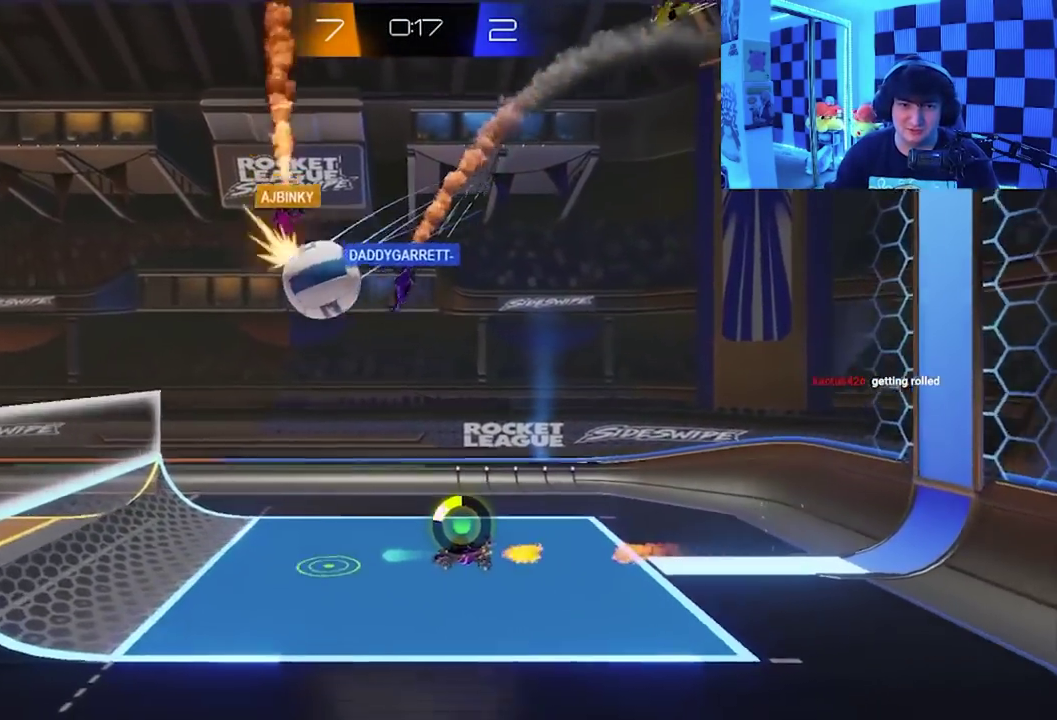
{"buttons": ["X"], "left_stick": "down-left", "events": [[267, "left_stick", "down"], [317, "X", "up"], [383, "X", "down"], [450, "left_stick", "down-left"]]}
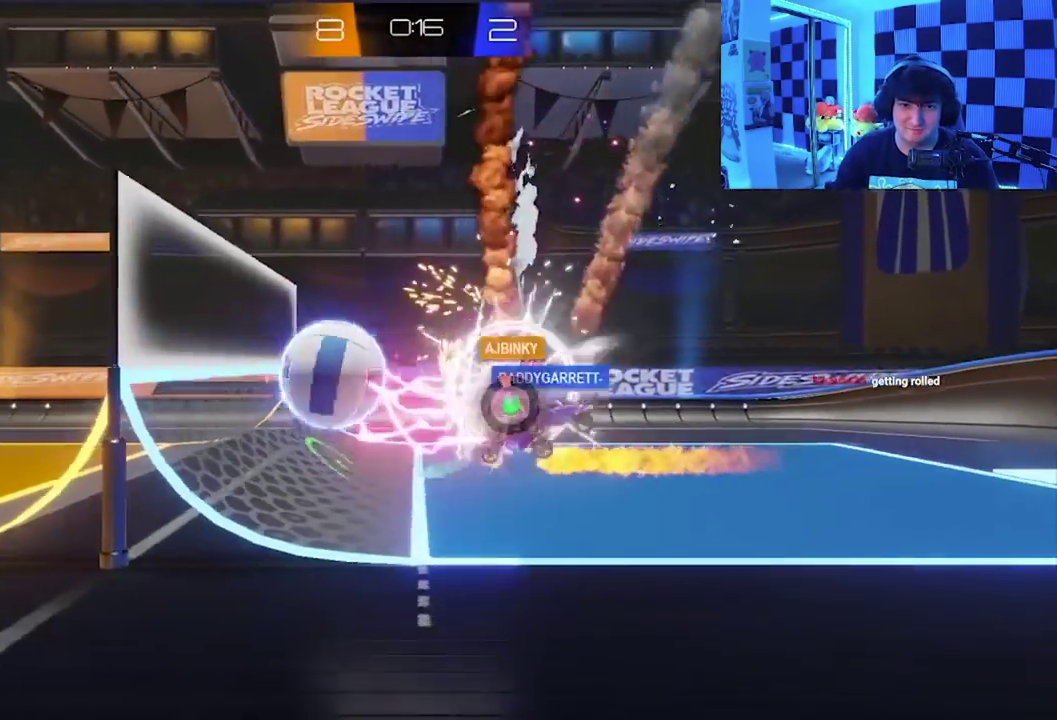
{"buttons": [], "left_stick": "center", "events": [[50, "X", "up"], [217, "left_stick", "down"], [267, "left_stick", "down-right"], [383, "left_stick", "center"]]}
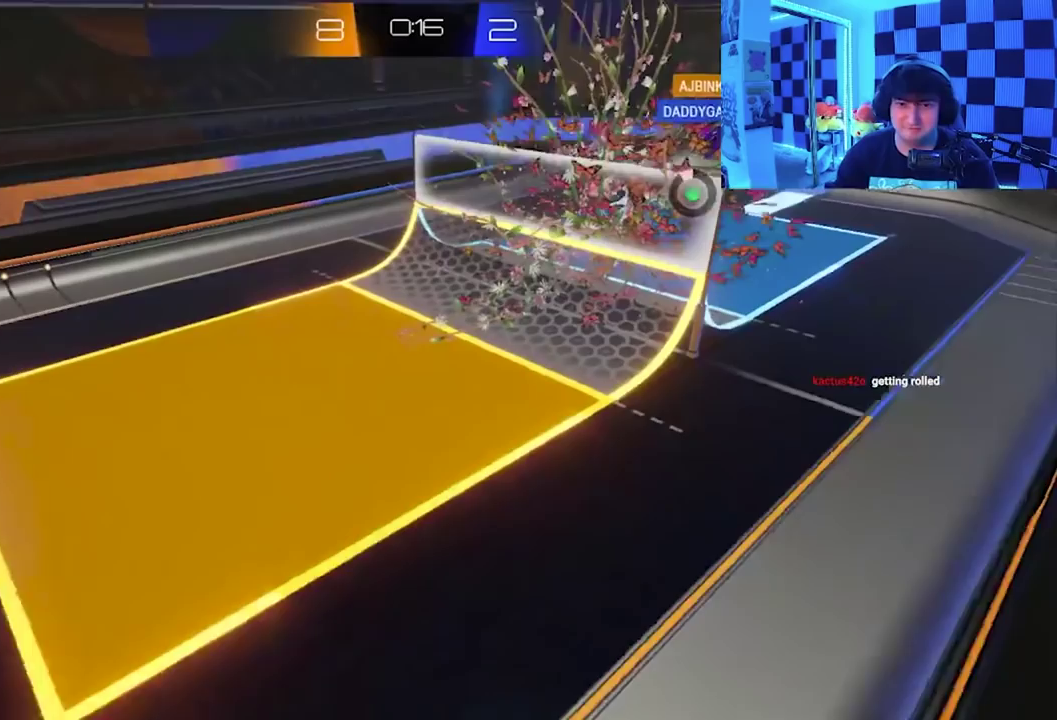
{"buttons": [], "left_stick": "center", "events": []}
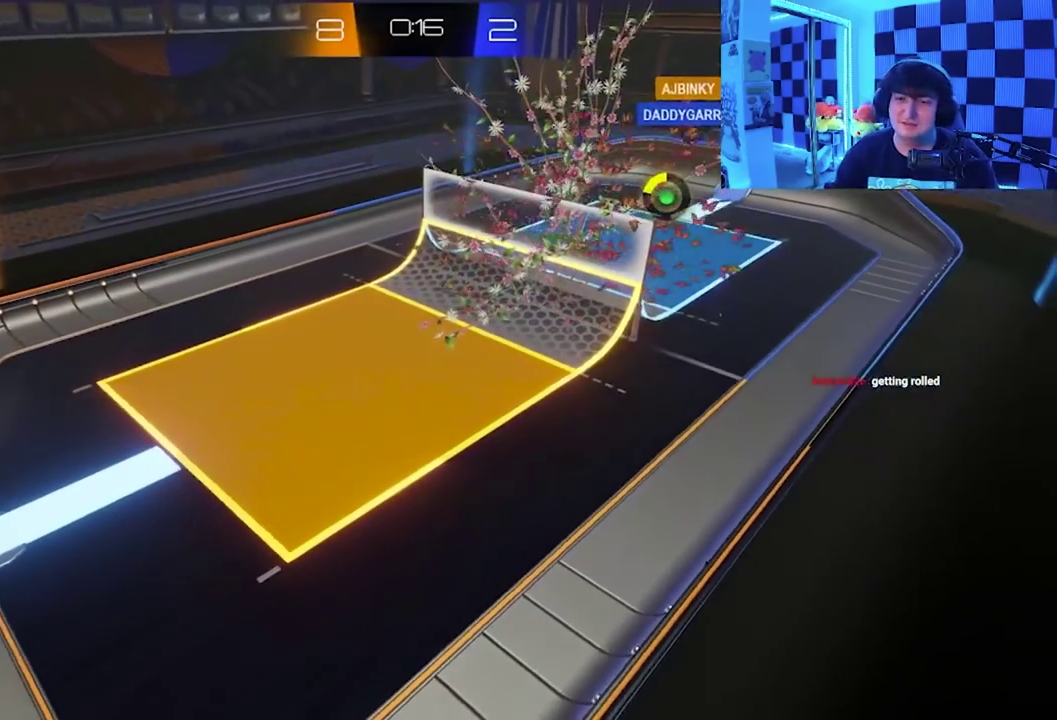
{"buttons": [], "left_stick": "center", "events": []}
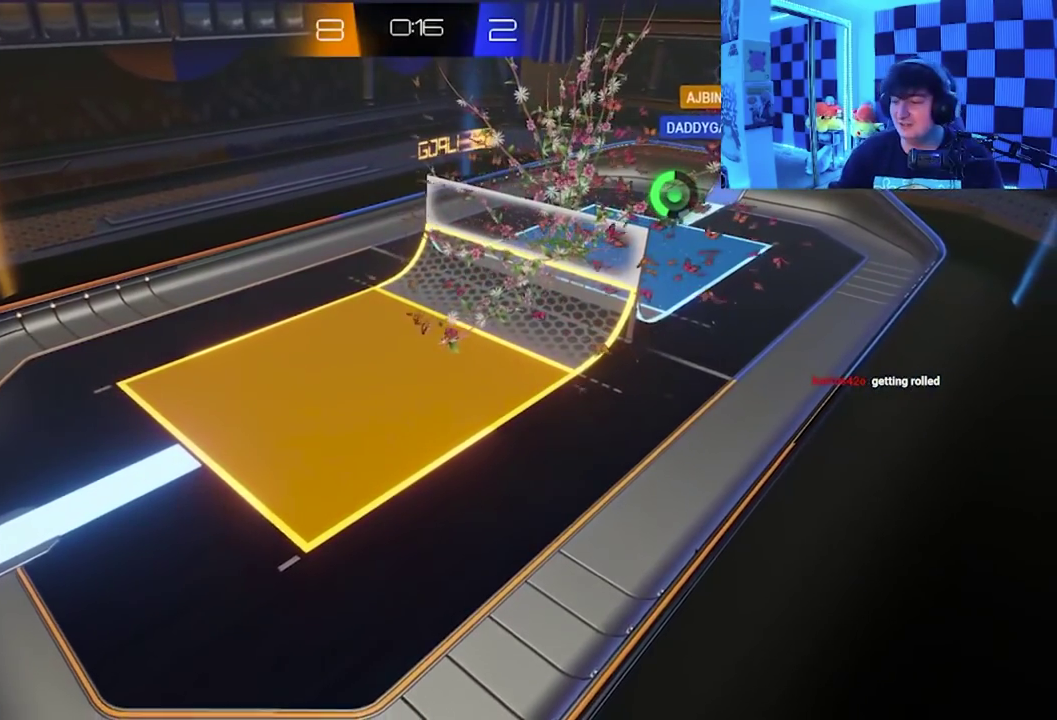
{"buttons": [], "left_stick": "center", "events": []}
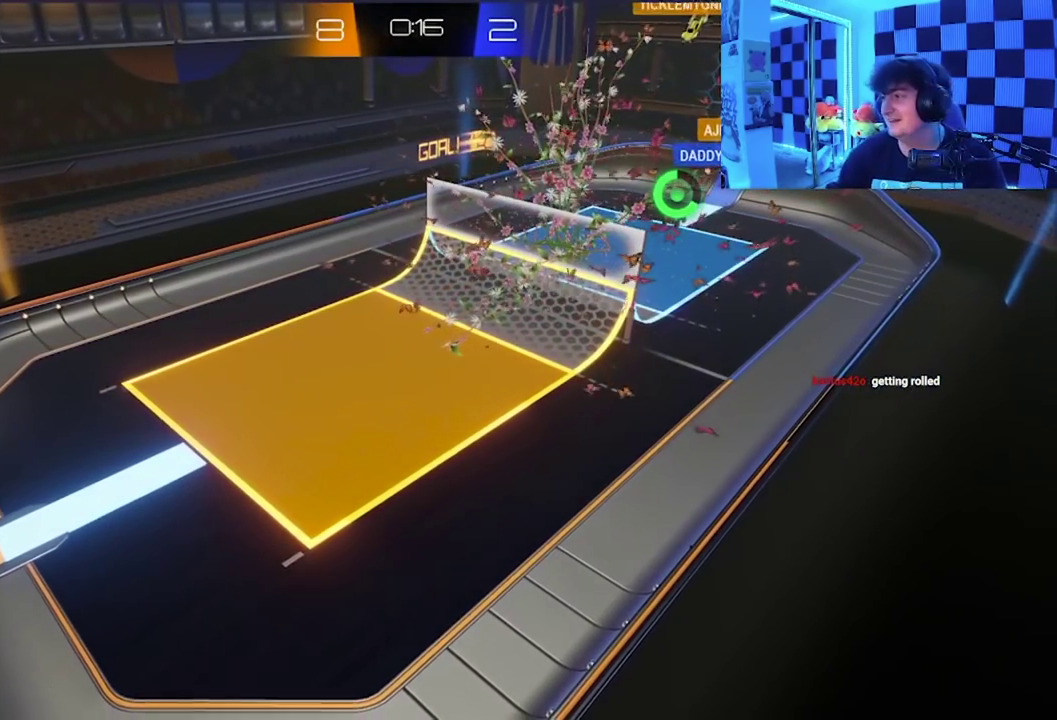
{"buttons": [], "left_stick": "center", "events": []}
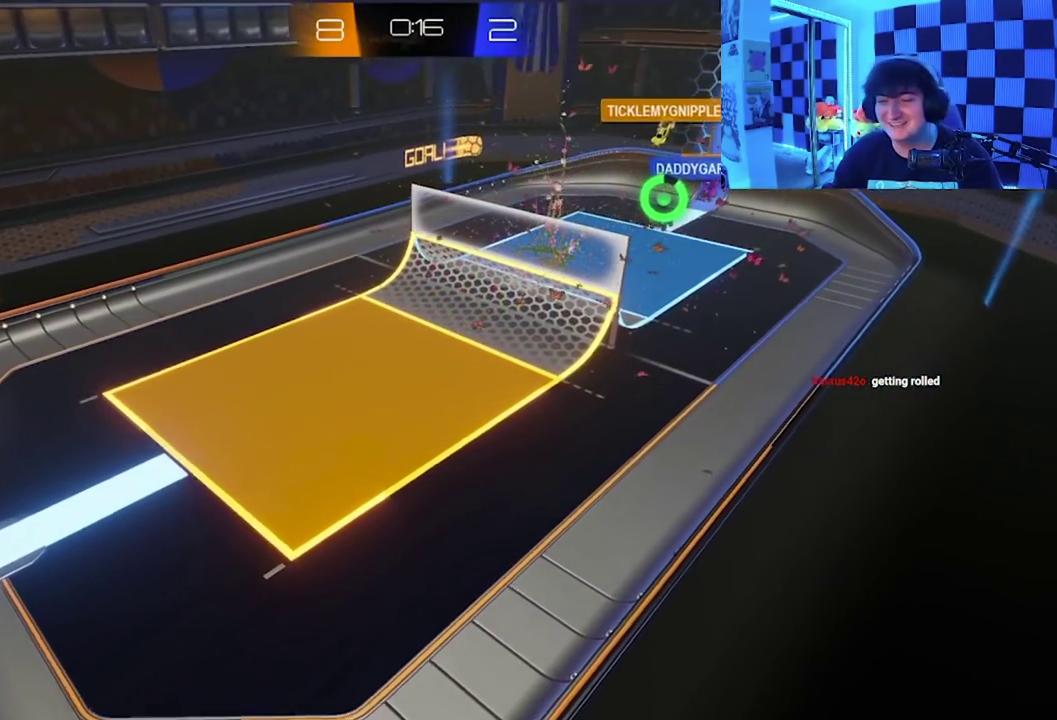
{"buttons": [], "left_stick": "up-right", "events": [[450, "left_stick", "up-right"]]}
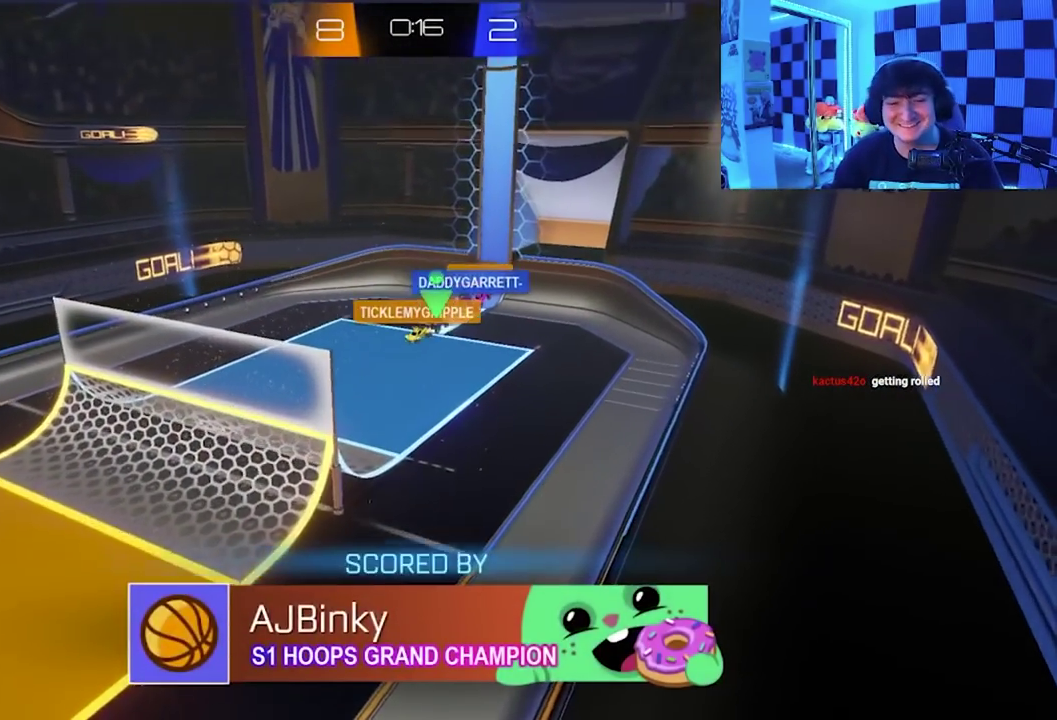
{"buttons": ["A", "X"], "left_stick": "up-right", "events": [[83, "A", "down"], [83, "X", "down"], [167, "Y", "down"], [183, "B", "down"], [300, "X", "up"], [333, "A", "up"], [350, "Y", "up"], [367, "B", "up"], [417, "A", "down"], [433, "X", "down"]]}
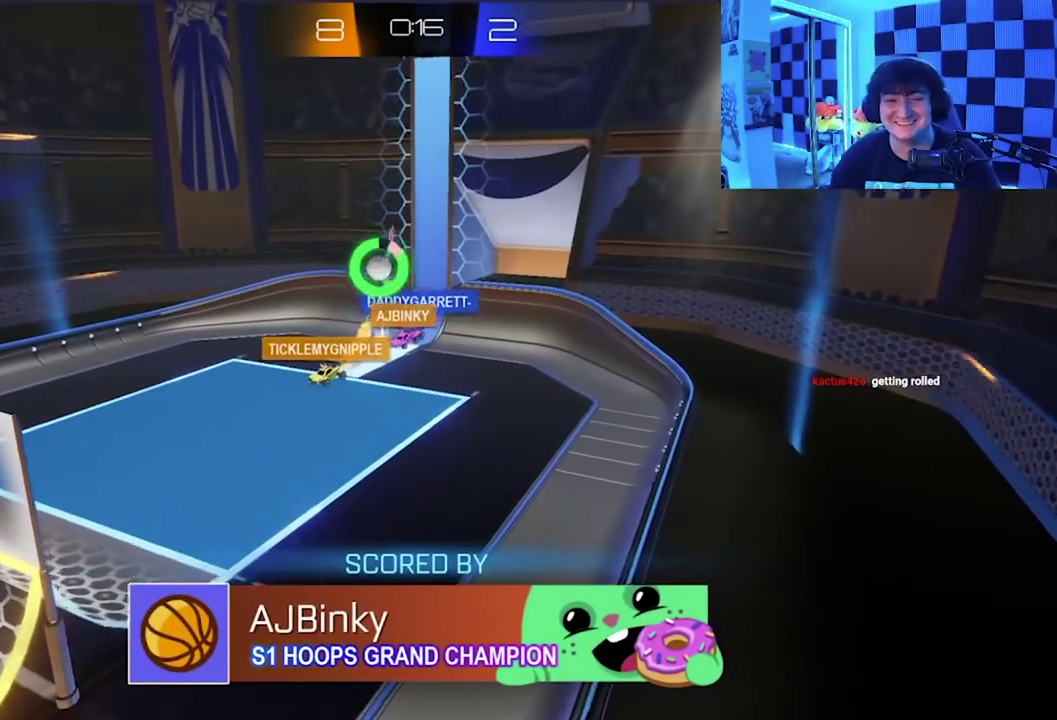
{"buttons": ["A"], "left_stick": "down-left", "events": [[17, "B", "down"], [17, "Y", "down"], [133, "Y", "up"], [150, "B", "up"], [150, "X", "up"], [183, "left_stick", "right"], [250, "X", "down"], [283, "left_stick", "down"], [300, "Y", "down"], [383, "B", "down"], [467, "B", "up"], [483, "left_stick", "down-left"], [500, "X", "up"], [500, "Y", "up"]]}
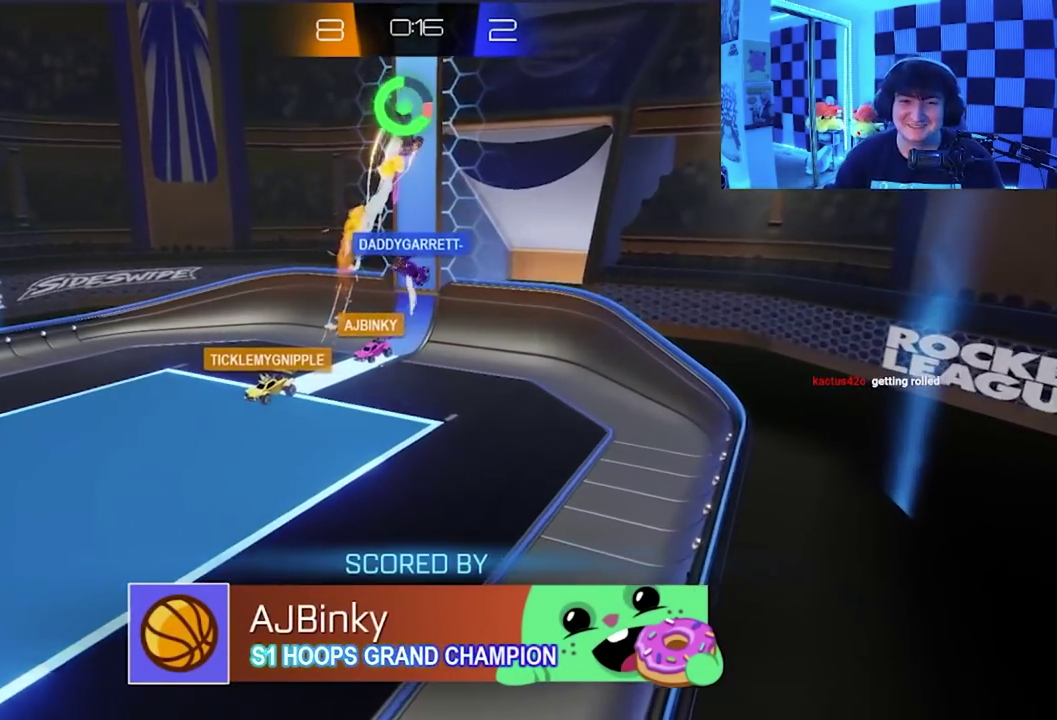
{"buttons": ["A", "X"], "left_stick": "down-left", "events": [[100, "X", "down"], [167, "Y", "down"], [200, "B", "down"], [317, "B", "up"], [333, "Y", "up"]]}
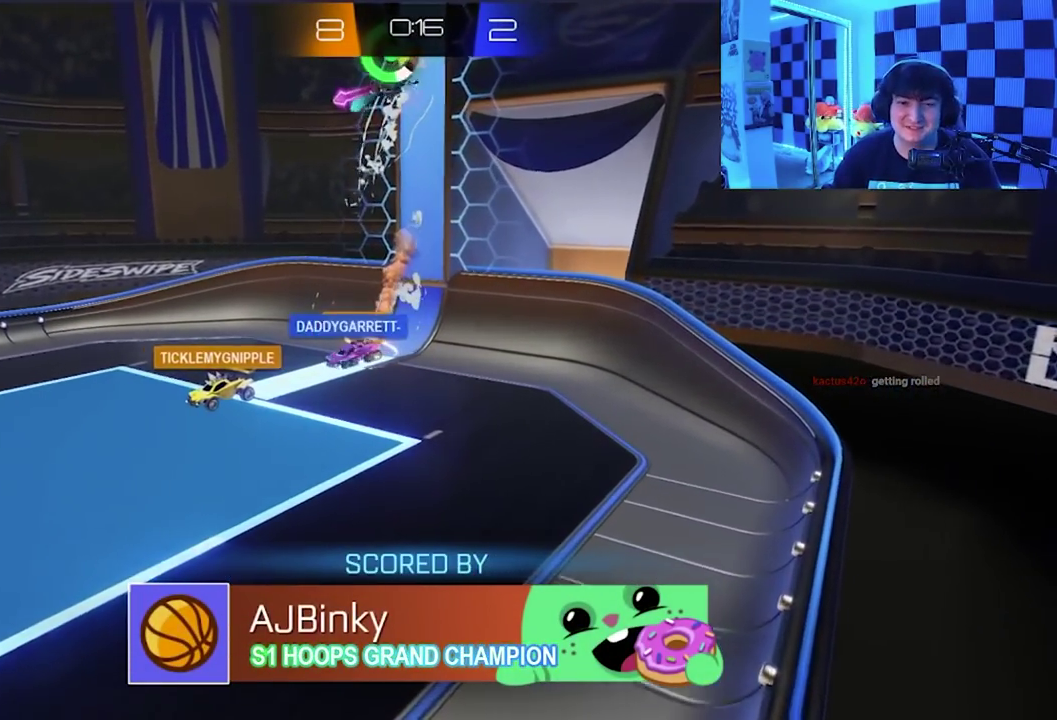
{"buttons": [], "left_stick": "left", "events": [[17, "left_stick", "left"], [117, "A", "up"], [133, "X", "up"], [167, "left_stick", "down-left"], [400, "left_stick", "left"]]}
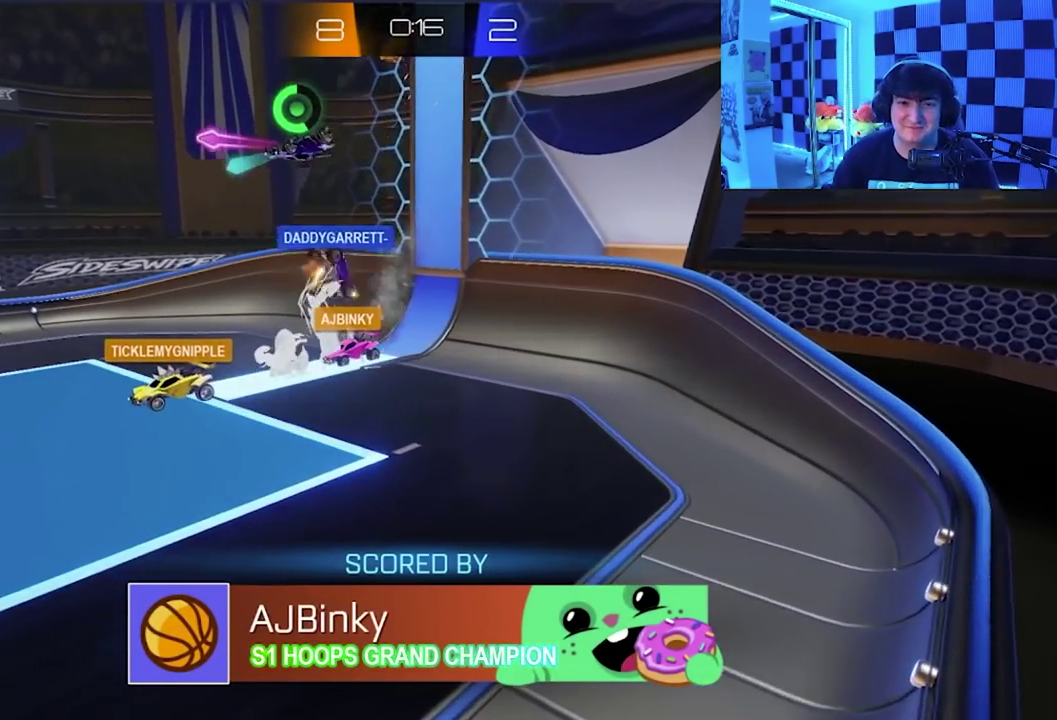
{"buttons": ["A", "X", "Y"], "left_stick": "down-left", "events": [[100, "left_stick", "center"], [233, "A", "down"], [233, "left_stick", "right"], [367, "X", "down"], [417, "Y", "down"], [483, "left_stick", "down-left"]]}
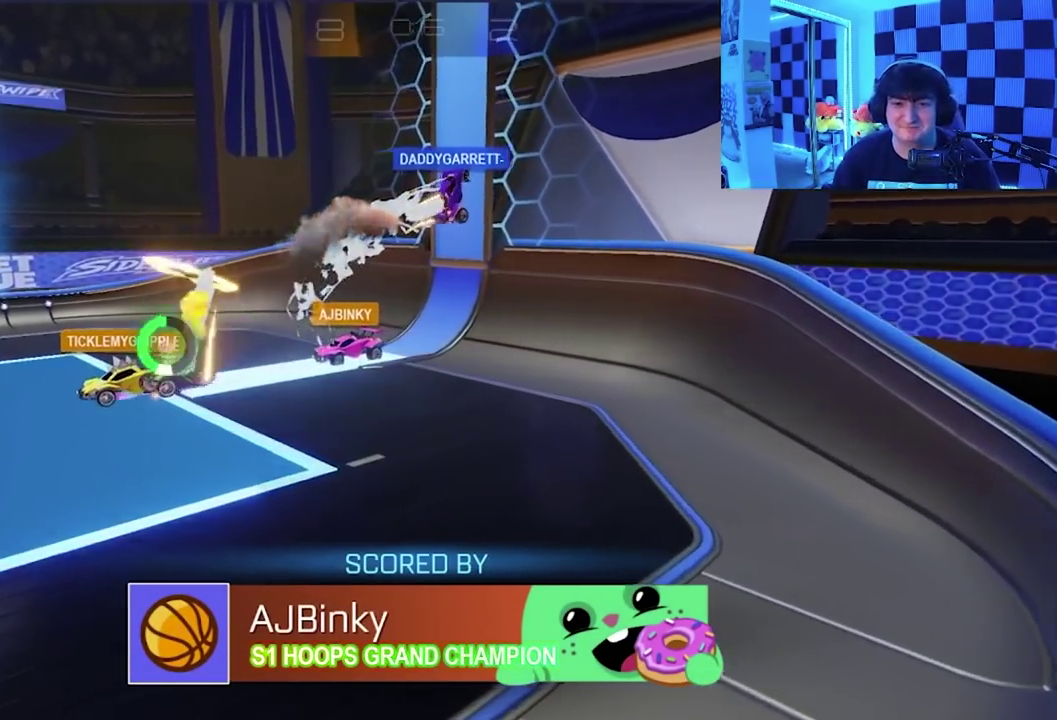
{"buttons": [], "left_stick": "left", "events": [[33, "X", "up"], [50, "left_stick", "left"], [83, "Y", "up"], [100, "left_stick", "center"], [150, "A", "up"], [467, "left_stick", "left"]]}